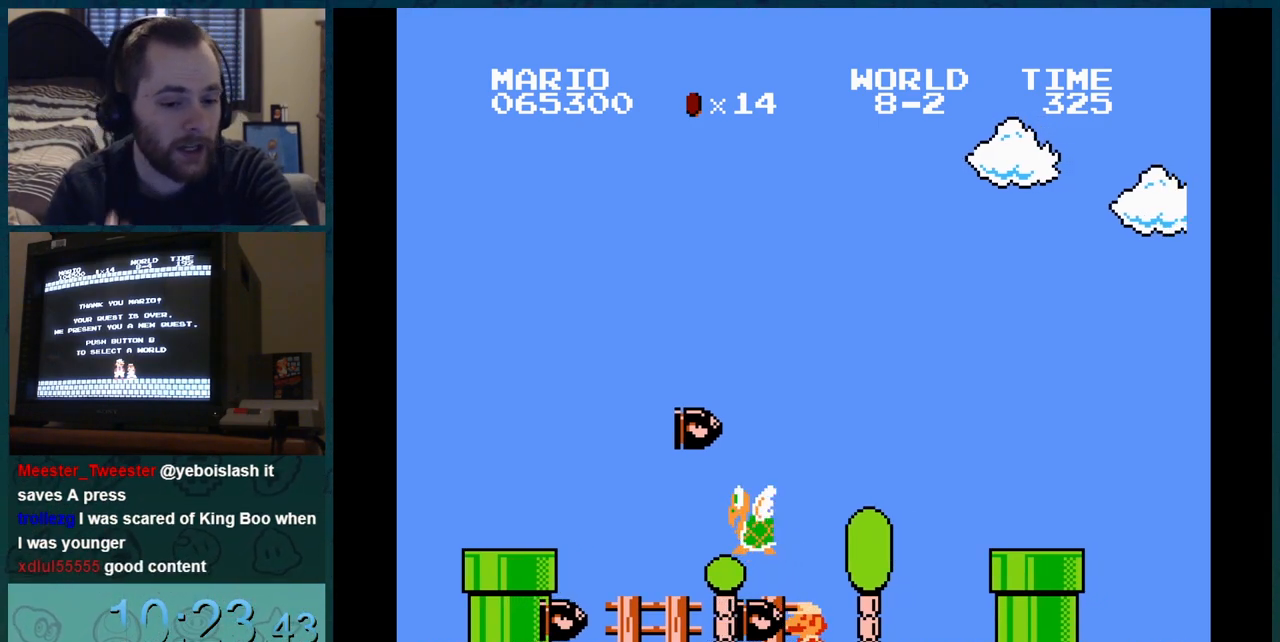
Gameplay with a controller (Nintendo layout); each line is a JSON object with the inputs held at the frame after it. "events" lists button and stick changes between this image and that frame as [ms after this image, input, new state], when the widget could be followed in between. Not read: L3 R3.
{"buttons": [], "events": []}
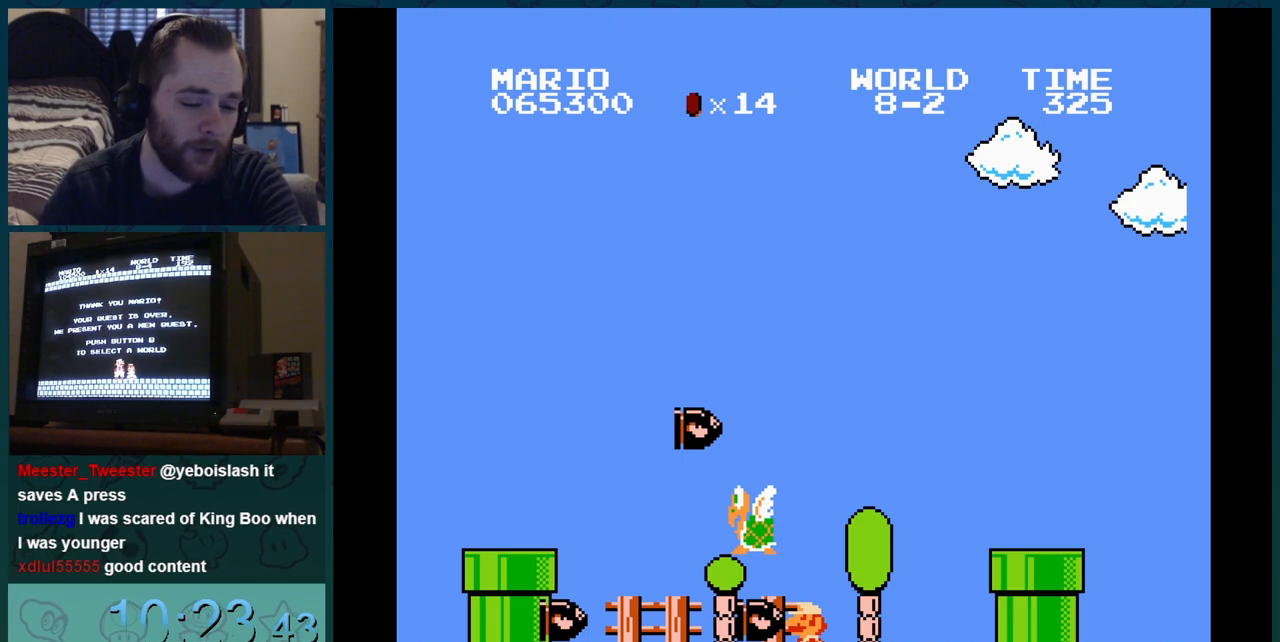
{"buttons": [], "events": []}
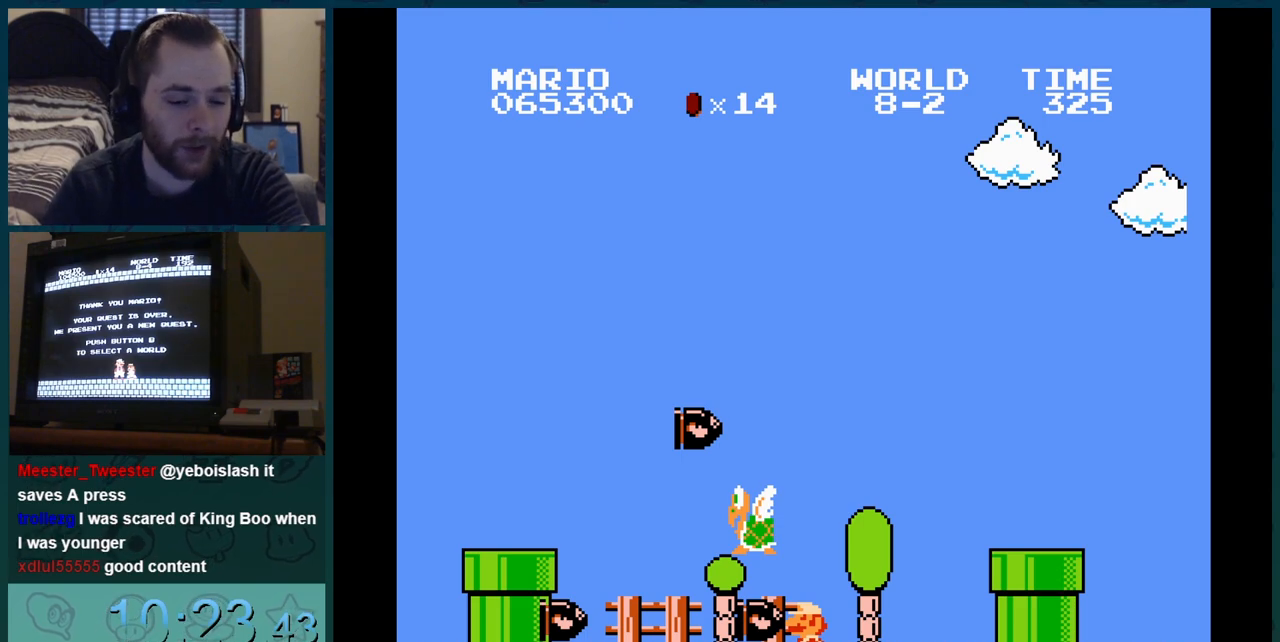
{"buttons": [], "events": []}
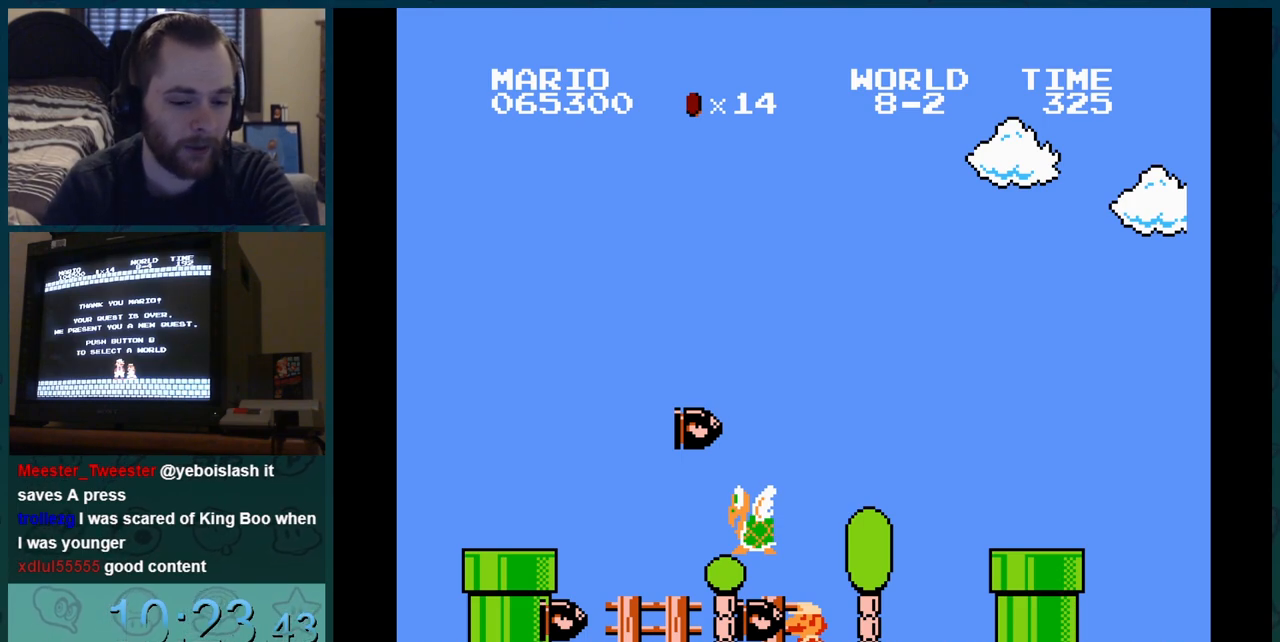
{"buttons": [], "events": []}
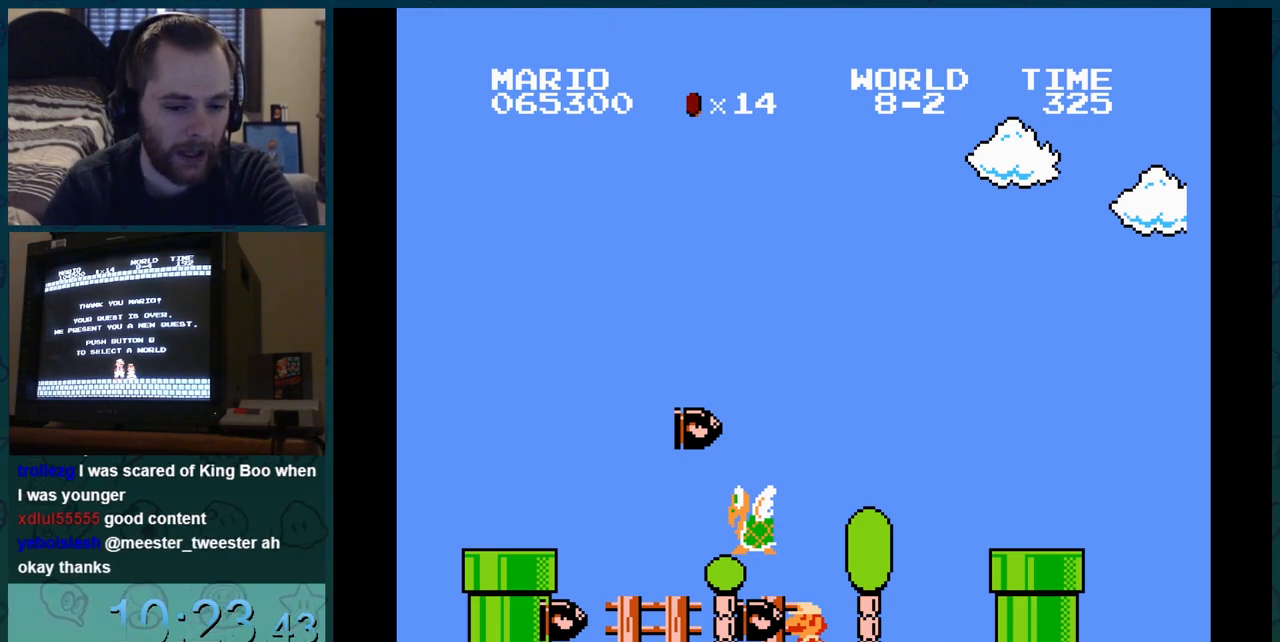
{"buttons": [], "events": []}
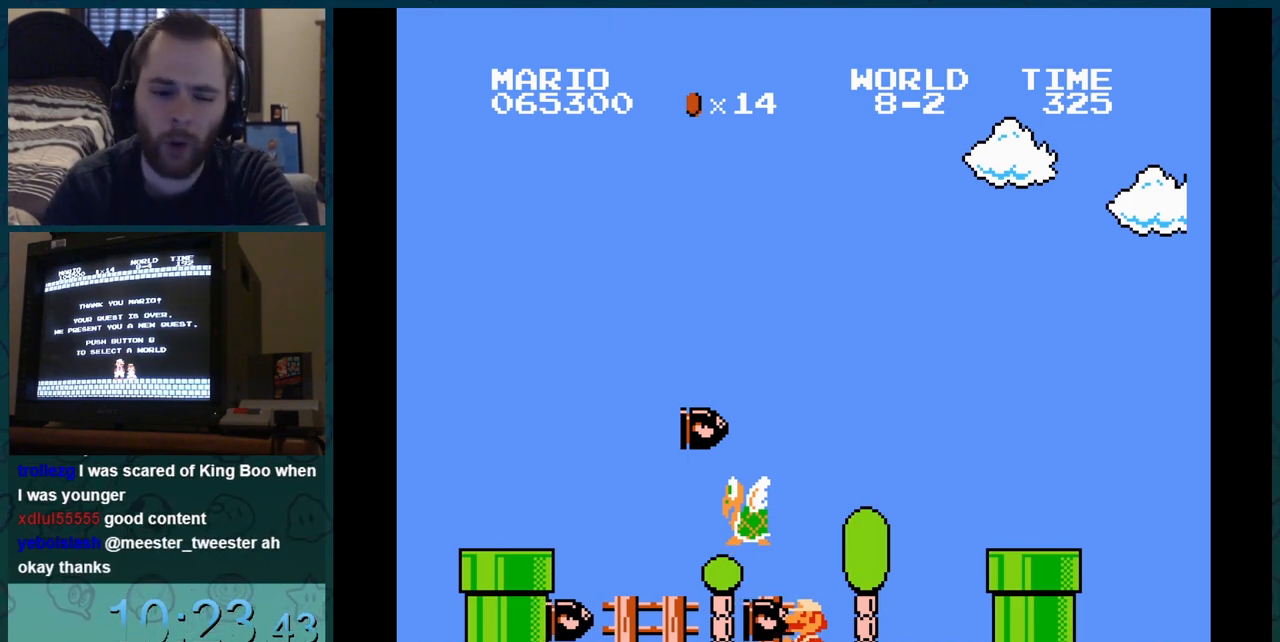
{"buttons": ["B", "DPAD_RIGHT"], "events": [[67, "DPAD_LEFT", "down"], [284, "B", "down"], [284, "DPAD_LEFT", "up"], [434, "DPAD_RIGHT", "down"]]}
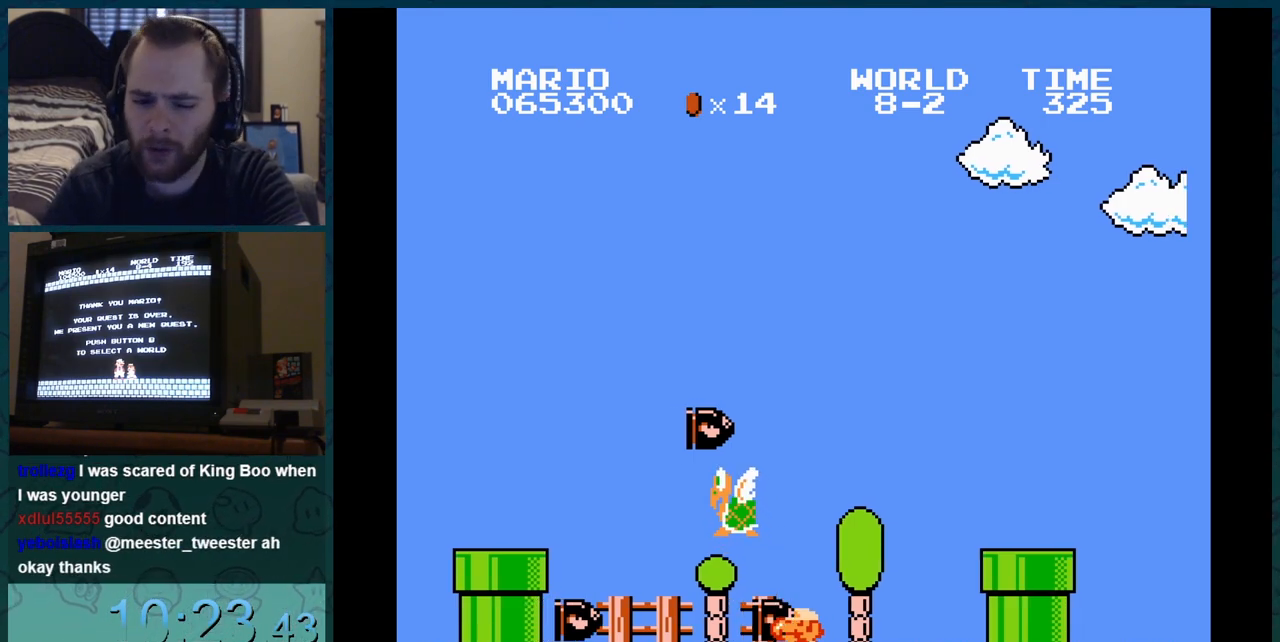
{"buttons": ["B", "DPAD_RIGHT"], "events": []}
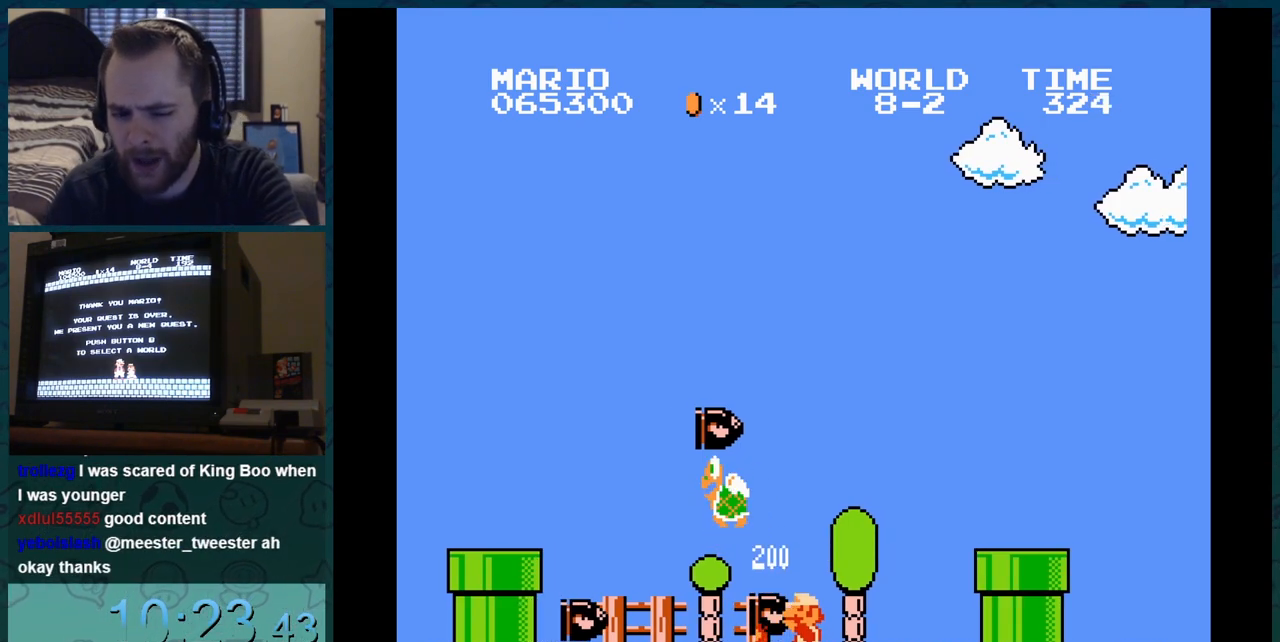
{"buttons": ["B", "DPAD_RIGHT"], "events": []}
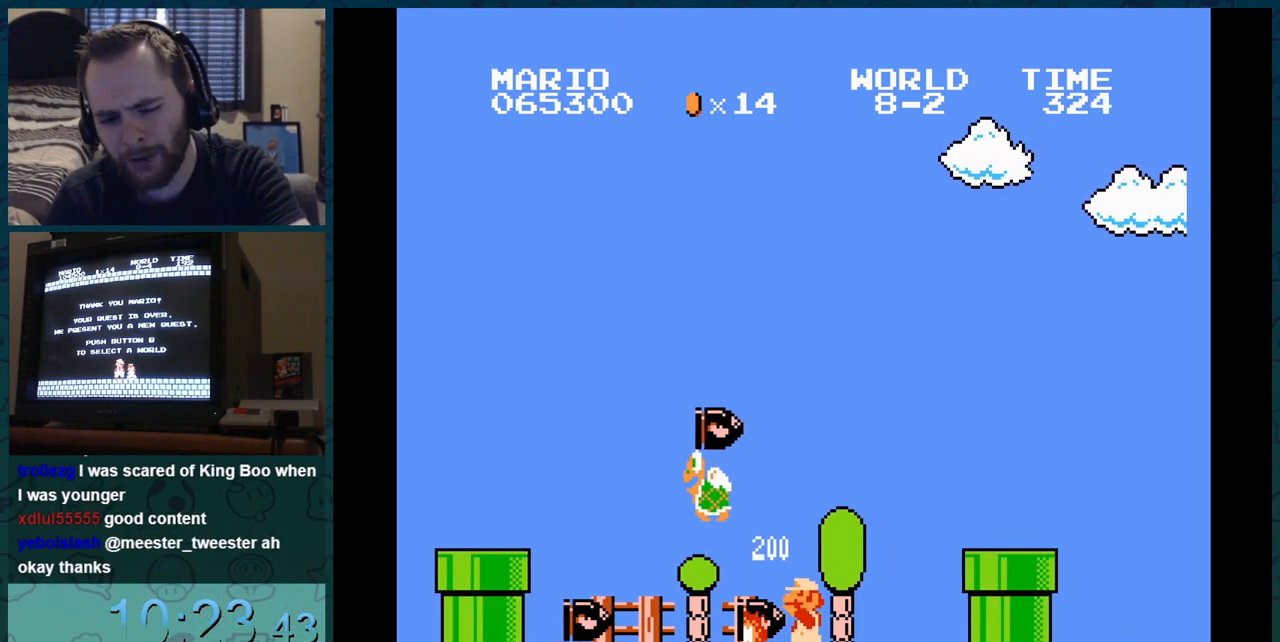
{"buttons": ["DPAD_LEFT"], "events": [[434, "B", "up"], [434, "DPAD_LEFT", "down"], [434, "DPAD_RIGHT", "up"]]}
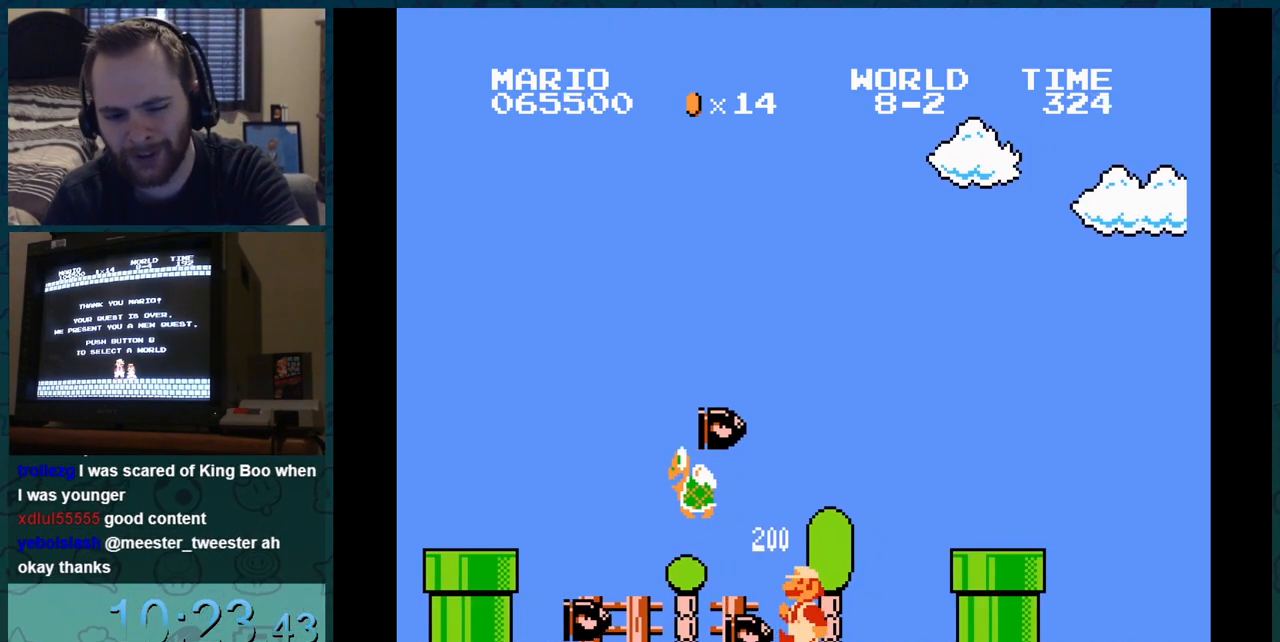
{"buttons": ["DPAD_LEFT"], "events": []}
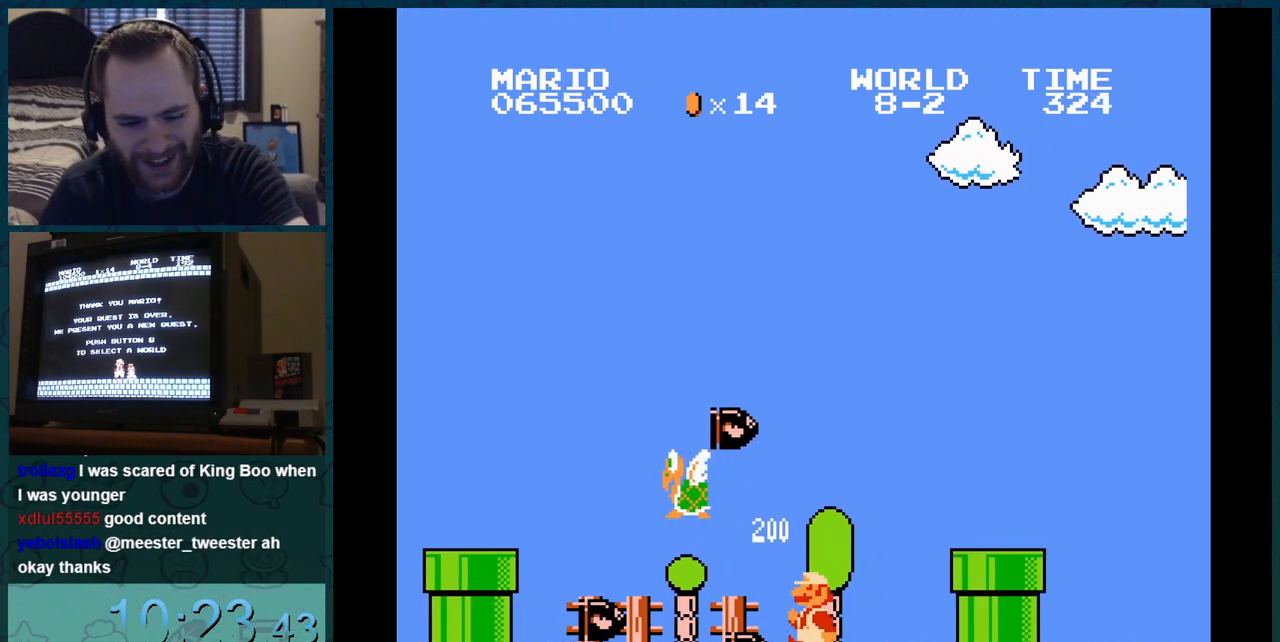
{"buttons": ["DPAD_LEFT"], "events": []}
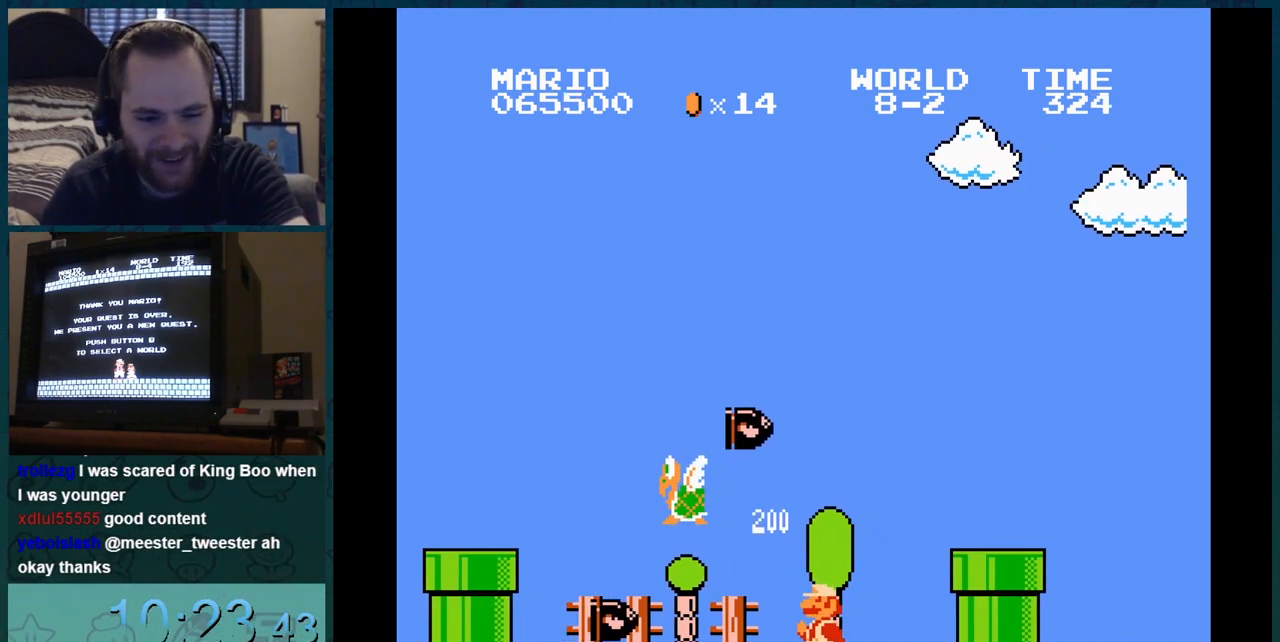
{"buttons": ["DPAD_LEFT"], "events": []}
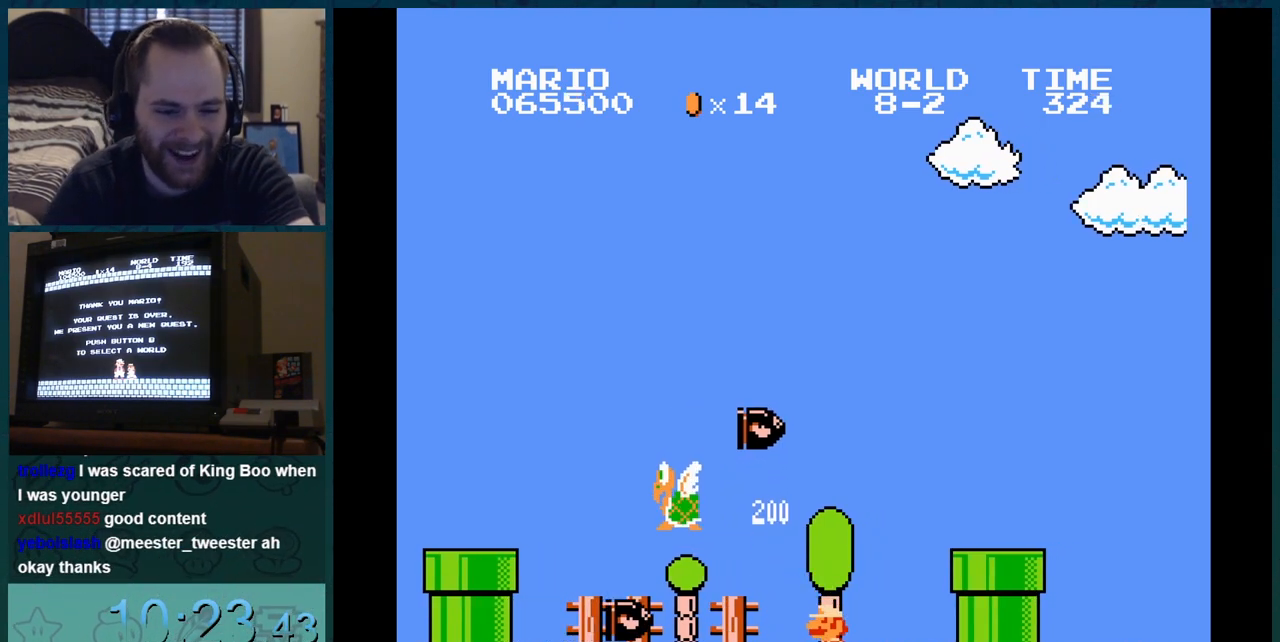
{"buttons": ["DPAD_LEFT"], "events": []}
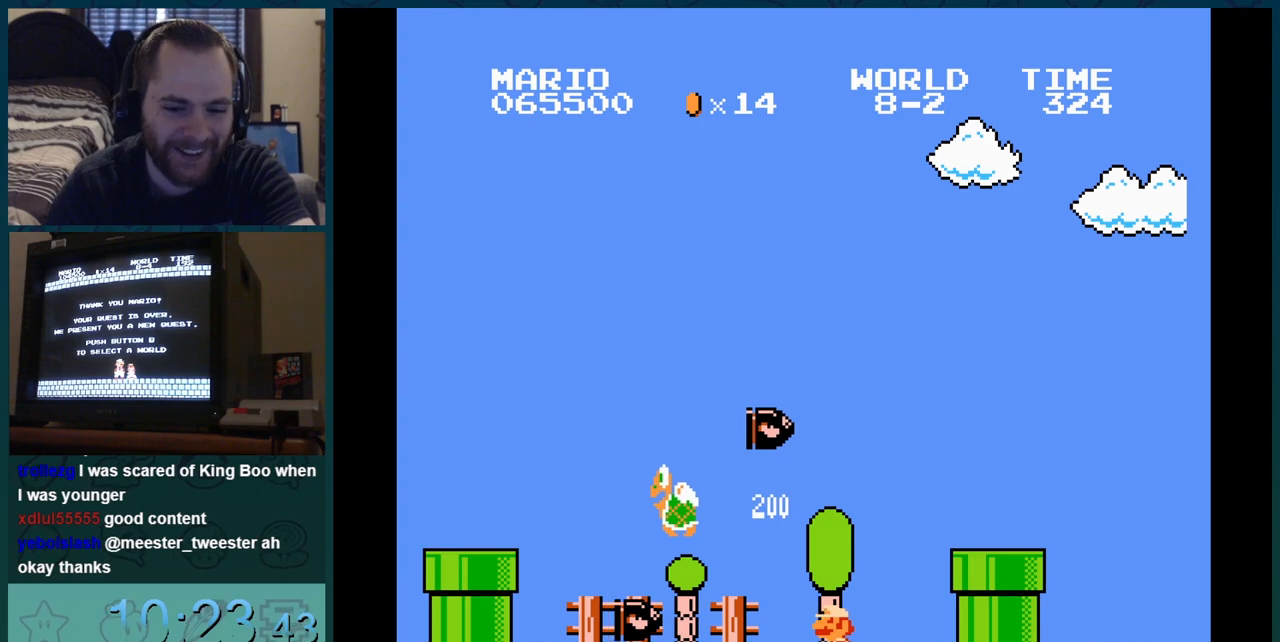
{"buttons": ["DPAD_LEFT"], "events": []}
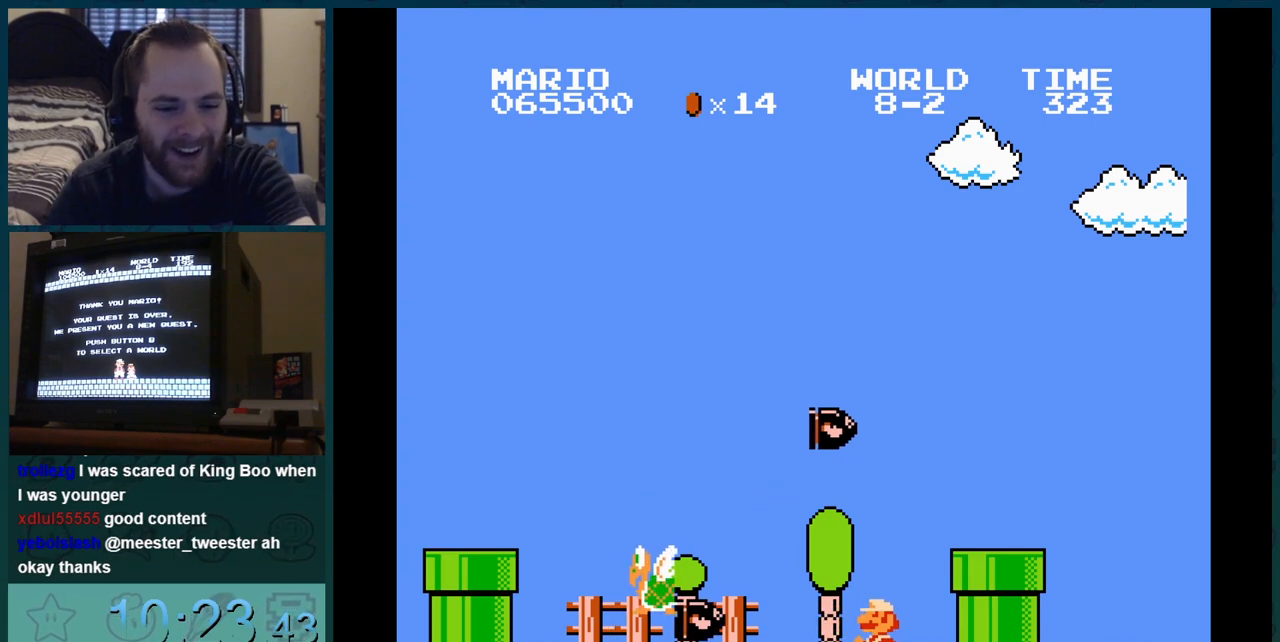
{"buttons": ["DPAD_LEFT"], "events": []}
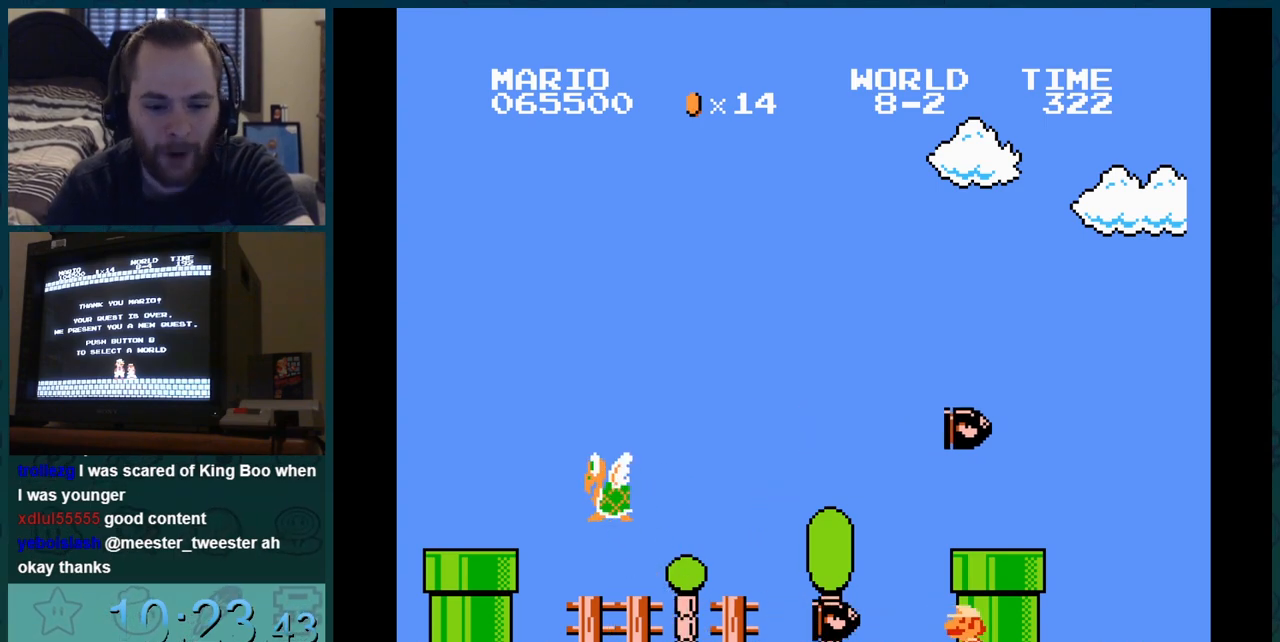
{"buttons": ["B", "DPAD_RIGHT"], "events": [[134, "B", "down"], [134, "DPAD_RIGHT", "down"], [150, "DPAD_LEFT", "up"]]}
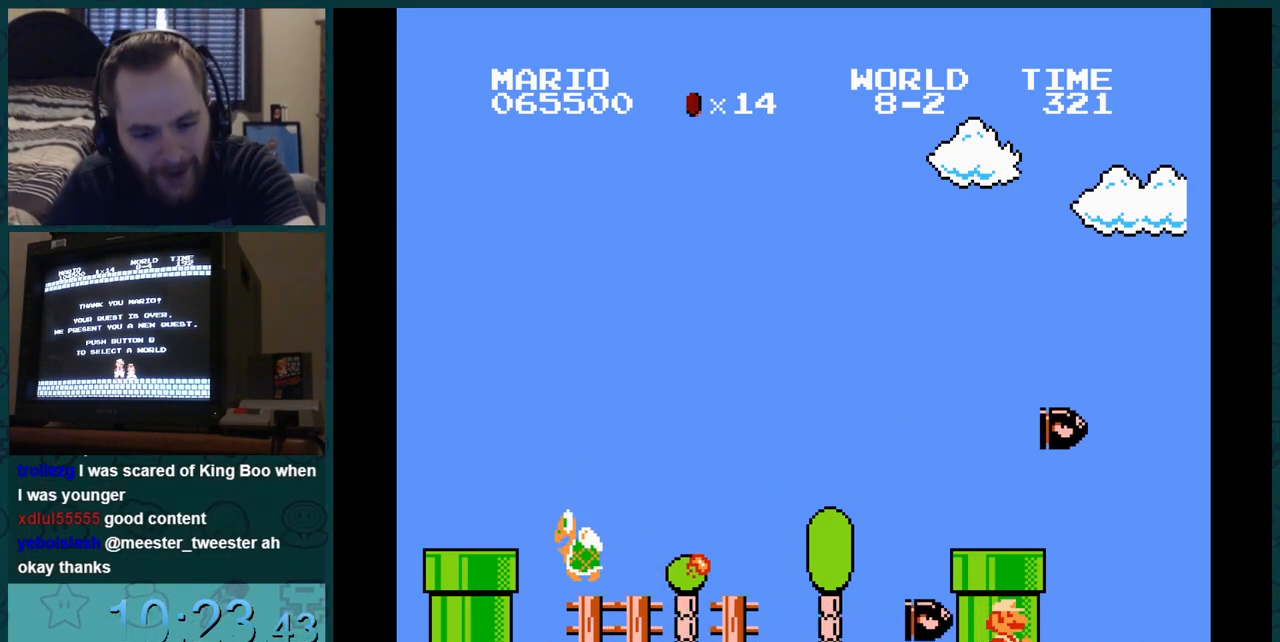
{"buttons": ["B", "DPAD_LEFT"], "events": [[16, "DPAD_LEFT", "down"], [16, "DPAD_RIGHT", "up"], [350, "DPAD_LEFT", "up"], [350, "DPAD_RIGHT", "down"], [500, "DPAD_LEFT", "down"], [500, "DPAD_RIGHT", "up"]]}
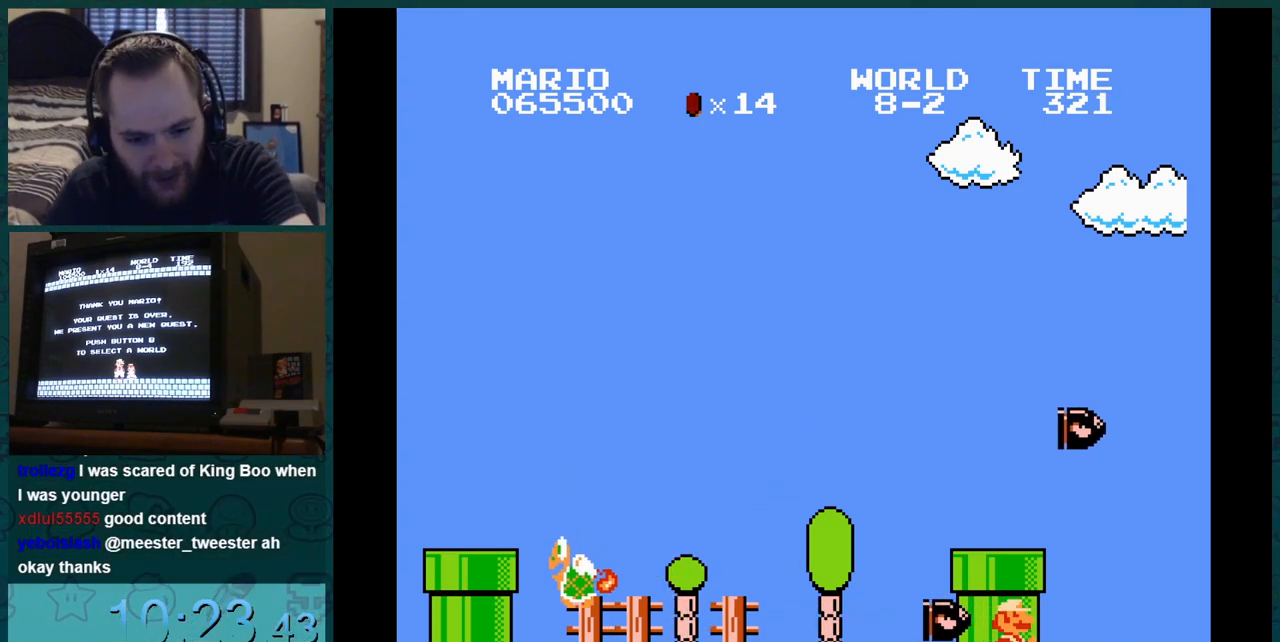
{"buttons": ["B", "DPAD_LEFT"], "events": [[267, "DPAD_LEFT", "up"], [267, "DPAD_RIGHT", "down"], [434, "DPAD_LEFT", "down"], [434, "DPAD_RIGHT", "up"]]}